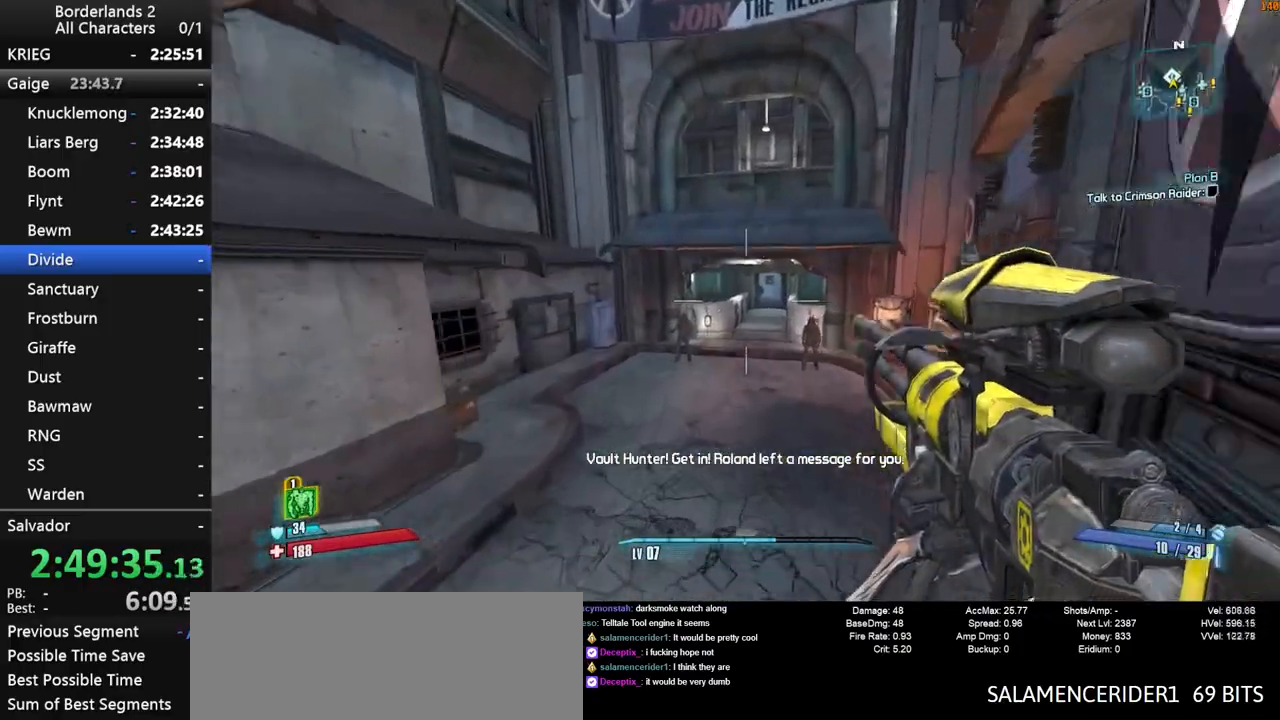
Gameplay with keyboard and mouse; each line is a JSON object with the keys and mouse buttons held at the frame after it. "events" lists presses ("down") and releases ("up") of "1", "2", "3", "4", "a", "b", "c", "ctrl", "d", "down", "e", "end", "escape", "f", "g", "left", "q", "r", "return", "right", "s", "shift", "space", "t", "tab", "up", "v", "w", "x", "y", "z", "mouse_left", "mouse_middle", "mouse_right", "mouse_wheel_up" and "mouse_wheel_down" between this image and that frame as [ms after this image, input, new state], when the widget could be followed in between. "mouse_left", "mouse_middle", "mouse_right", "mouse_wheel_up", "mouse_wheel_down" = the "left", "middle", "right", "wheel_up", "wheel_down" buttons of the "mouse" list. No other keys are recorded. "mouse_move" is the direction in which the mouse moves at that frame (one of eight, or "still"), when it could be read. Not read: other_keys.
{"keys": ["d", "shift", "w"], "mouse": ["wheel_down"], "mouse_move": "still", "events": [[167, "d", "down"], [300, "shift", "down"], [483, "mouse_wheel_down", "down"]]}
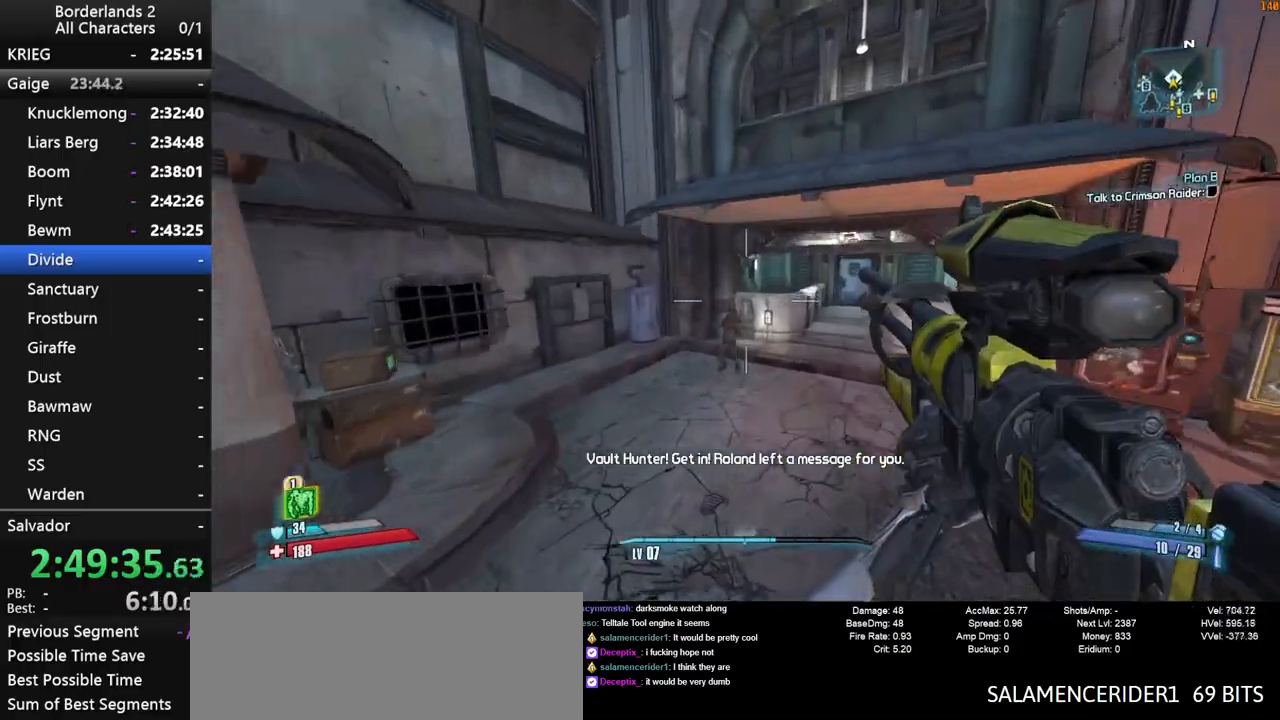
{"keys": ["d", "shift", "space", "w"], "mouse": ["wheel_down"], "mouse_move": "down-left", "events": [[183, "d", "up"], [417, "space", "down"], [500, "d", "down"]]}
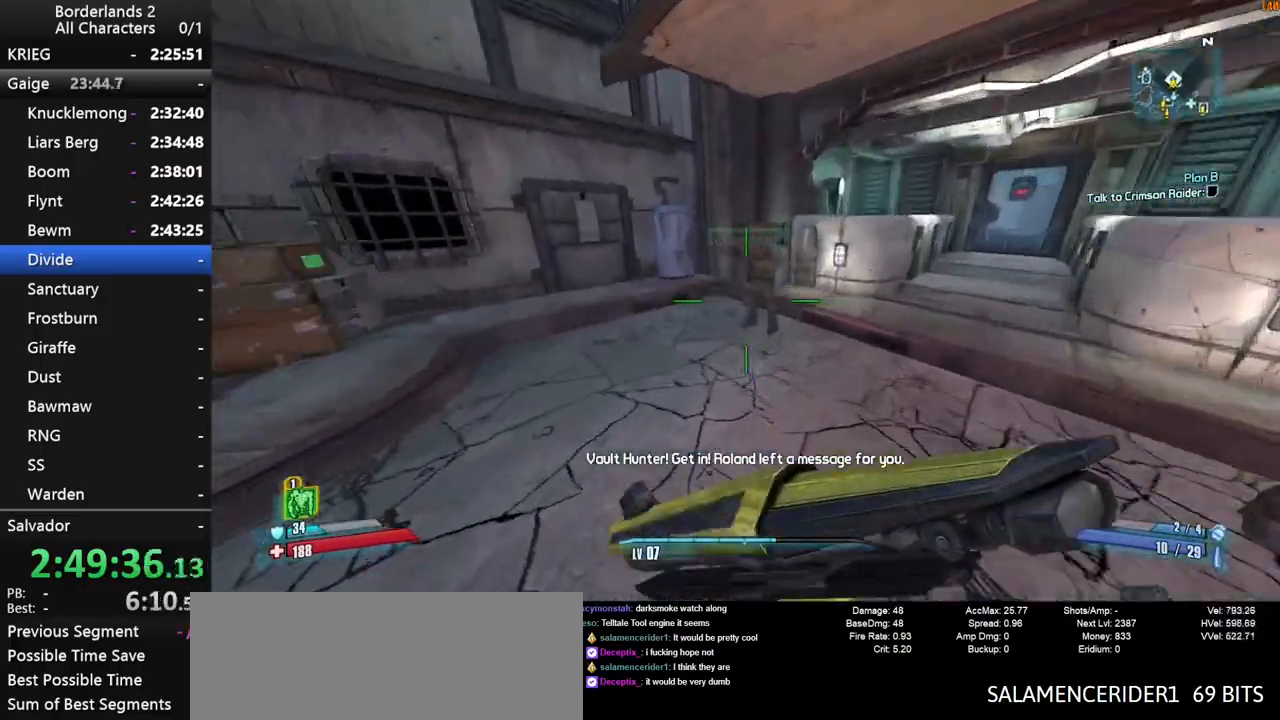
{"keys": [], "mouse": ["wheel_down"], "mouse_move": "down", "events": [[150, "w", "up"], [183, "space", "up"], [233, "d", "up"], [233, "shift", "up"]]}
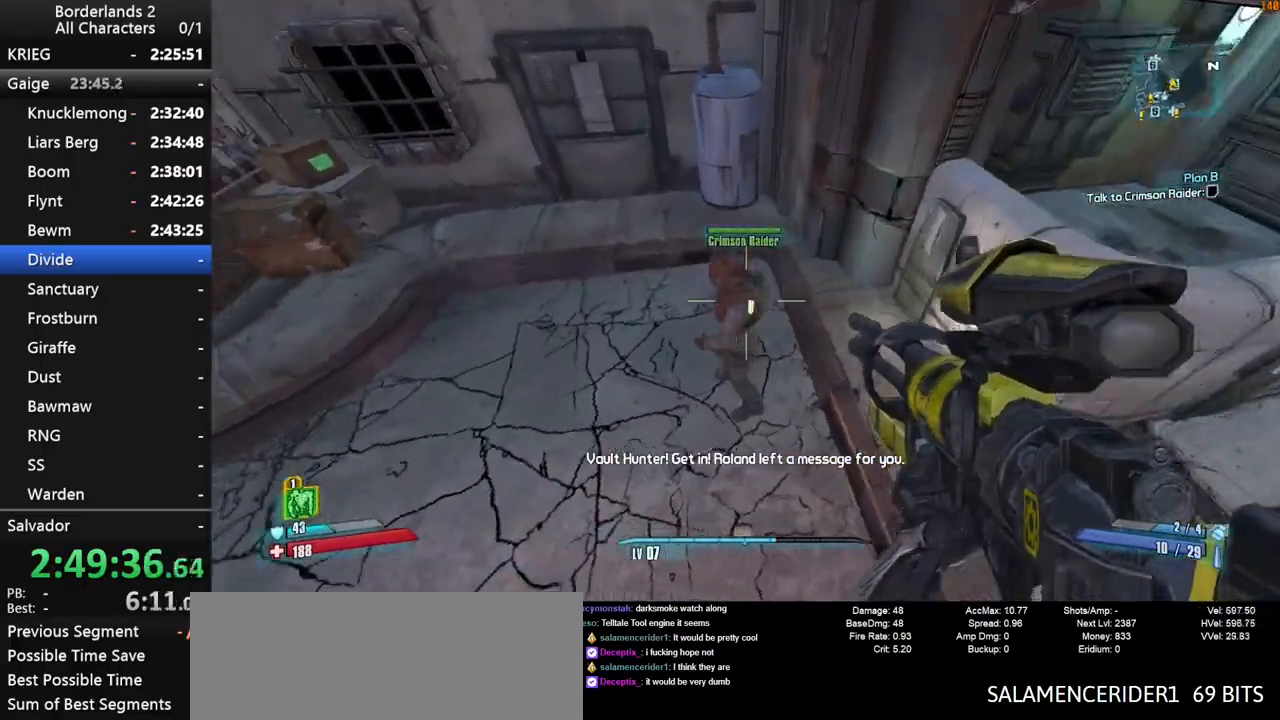
{"keys": ["a"], "mouse": ["wheel_down"], "mouse_move": "up", "events": [[17, "a", "down"]]}
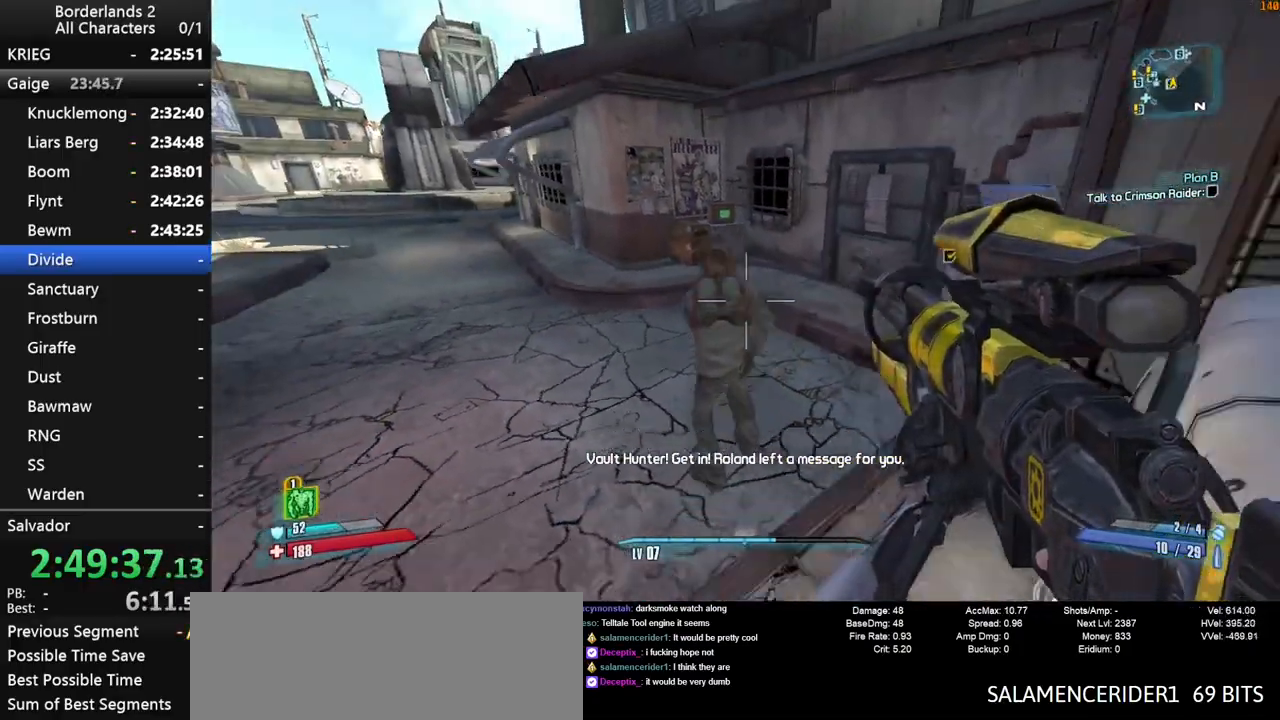
{"keys": [], "mouse": ["wheel_down"], "mouse_move": "up-left", "events": [[33, "w", "down"], [317, "a", "up"], [317, "w", "up"]]}
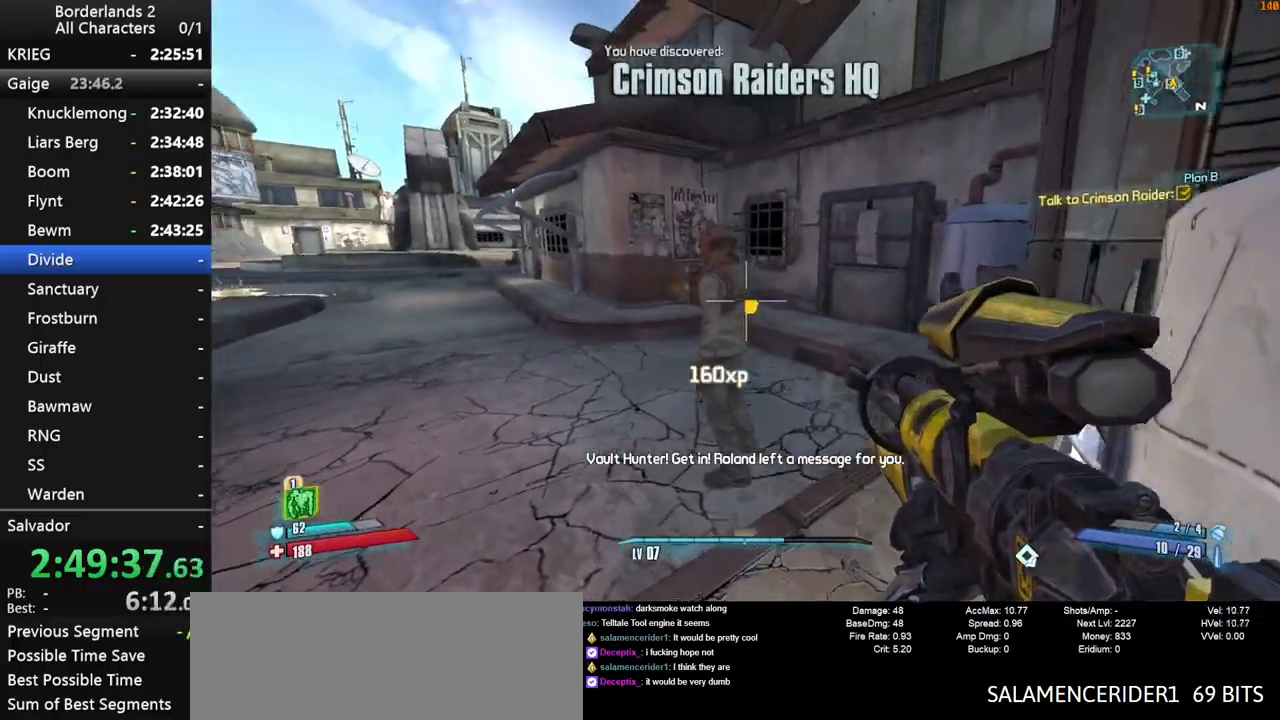
{"keys": ["a", "w"], "mouse": [], "mouse_move": "still", "events": [[50, "a", "down"], [200, "w", "down"], [283, "a", "up"], [283, "mouse_wheel_down", "up"], [467, "a", "down"]]}
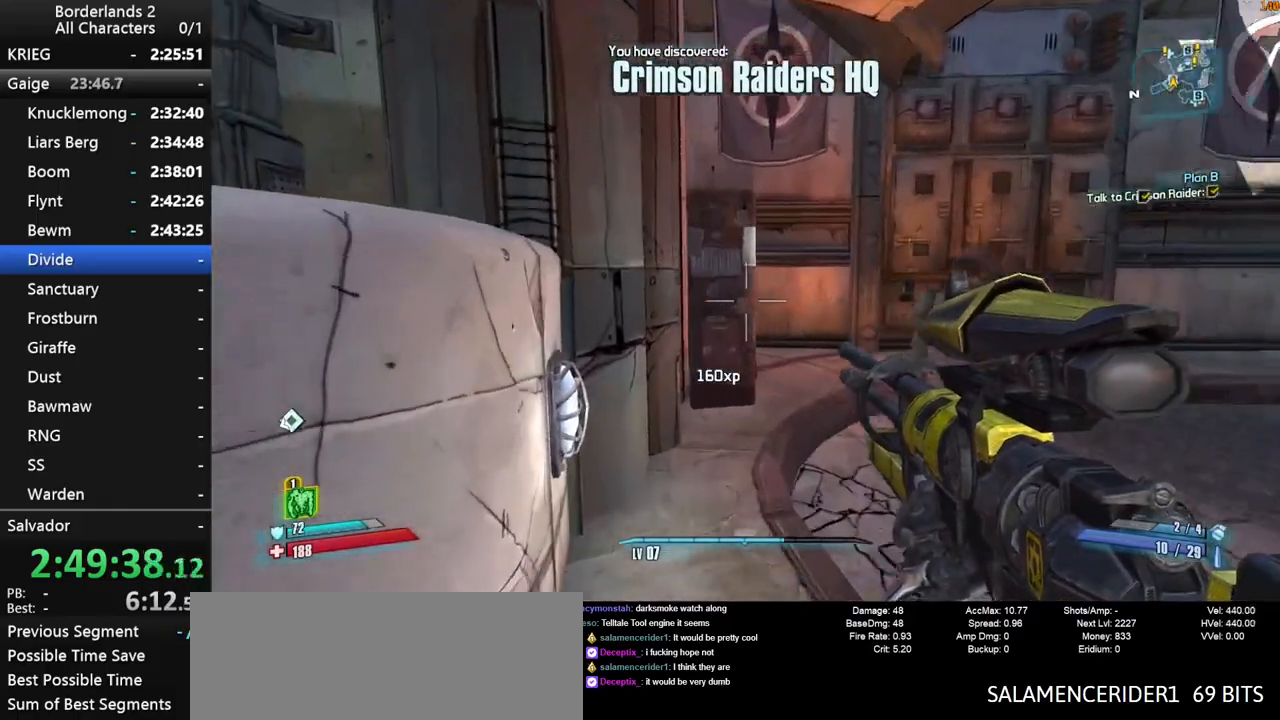
{"keys": [], "mouse": [], "mouse_move": "still", "events": [[117, "a", "up"], [167, "w", "up"], [250, "mouse_wheel_down", "down"], [400, "mouse_wheel_down", "up"]]}
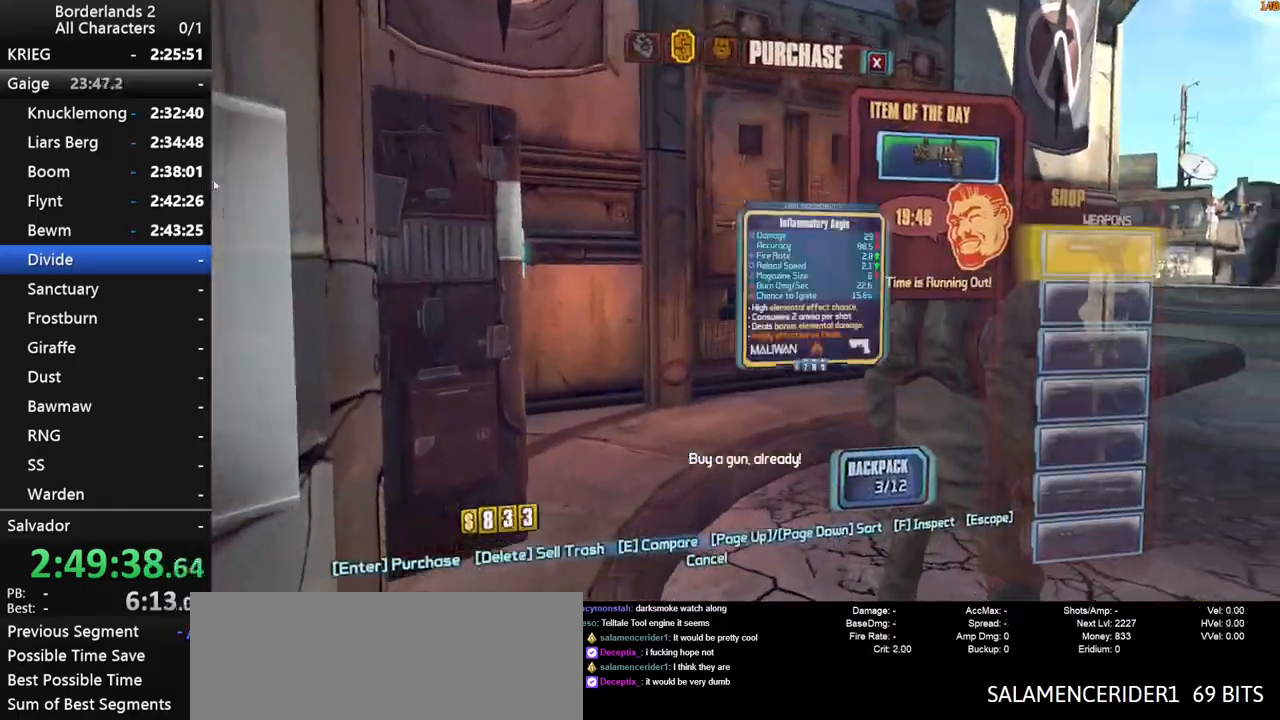
{"keys": [], "mouse": [], "mouse_move": "down-right", "events": []}
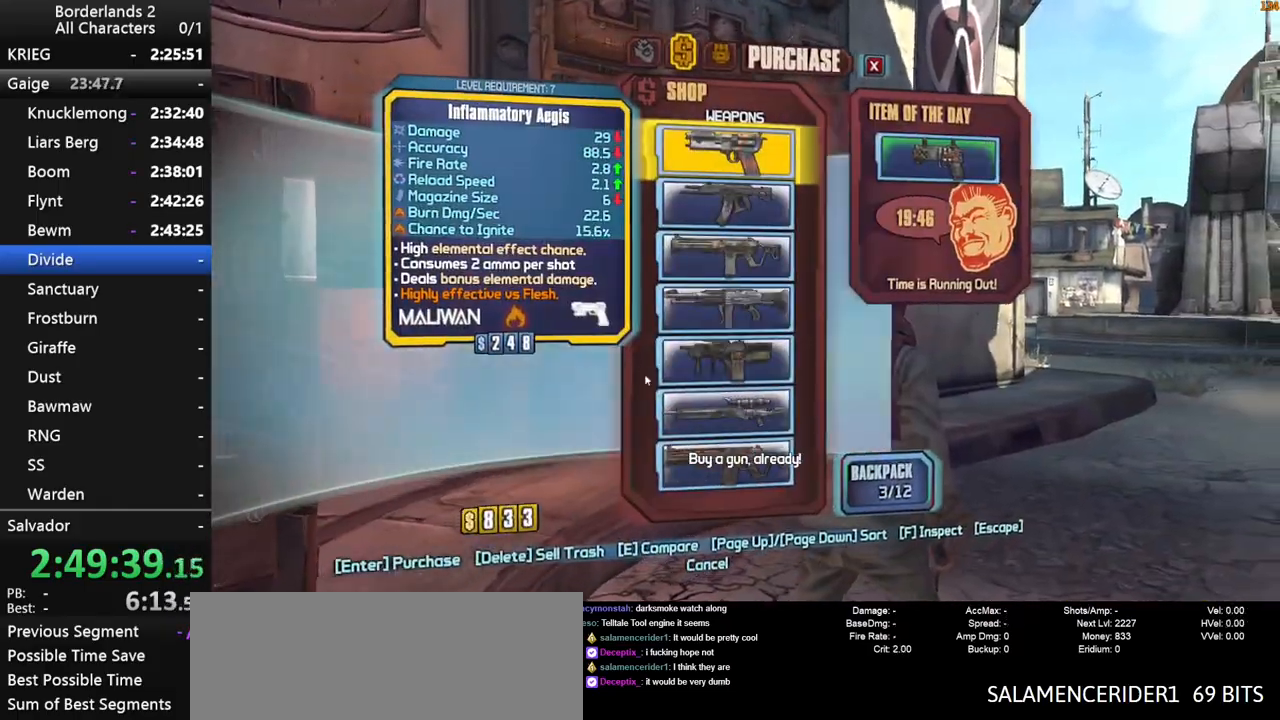
{"keys": [], "mouse": ["left"], "mouse_move": "left", "events": [[467, "mouse_left", "down"]]}
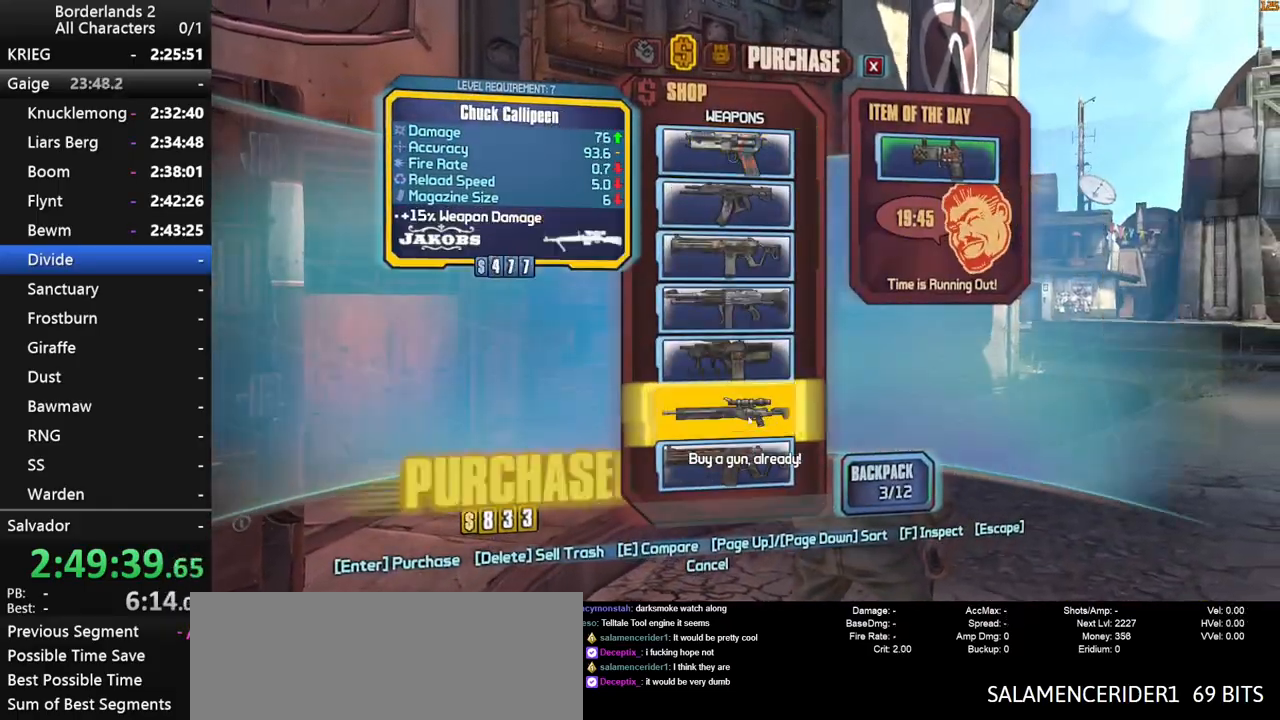
{"keys": ["a", "shift", "w"], "mouse": [], "mouse_move": "still", "events": [[17, "mouse_left", "up"], [300, "a", "down"], [400, "w", "down"], [450, "shift", "down"]]}
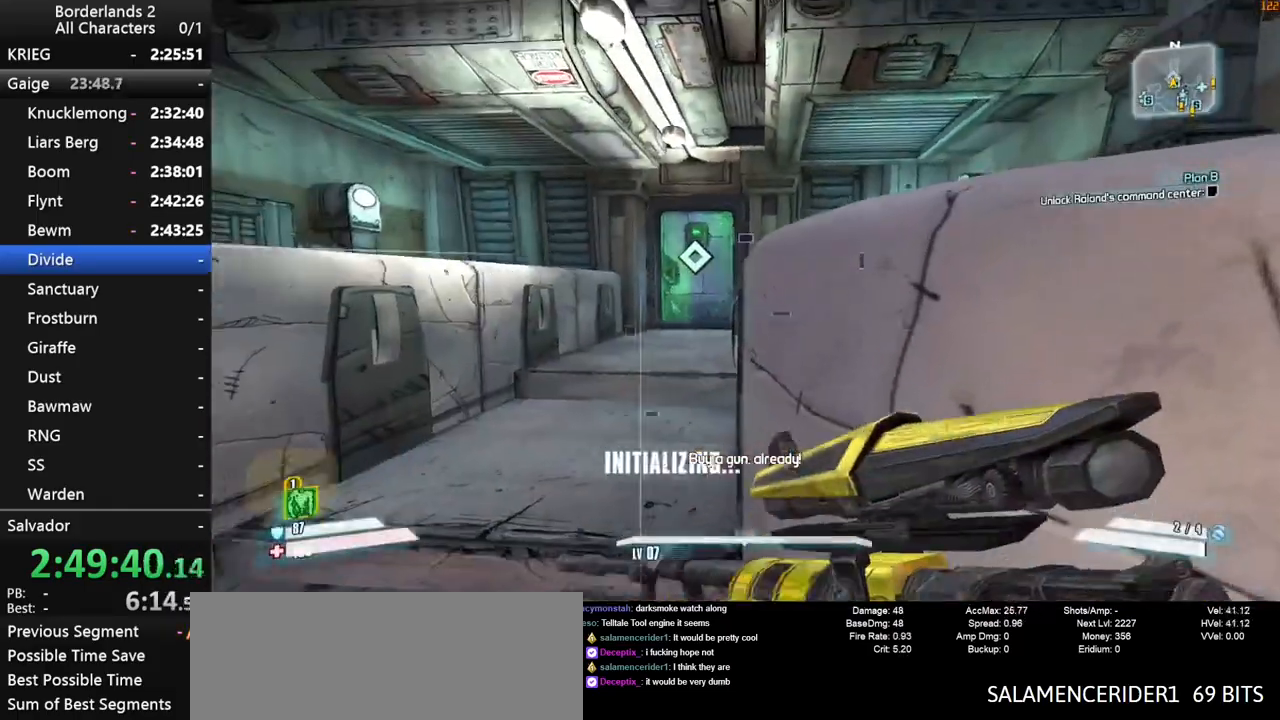
{"keys": ["w"], "mouse": [], "mouse_move": "still", "events": [[33, "shift", "up"], [83, "a", "up"], [133, "shift", "down"], [217, "a", "down"], [217, "shift", "up"], [367, "a", "up"]]}
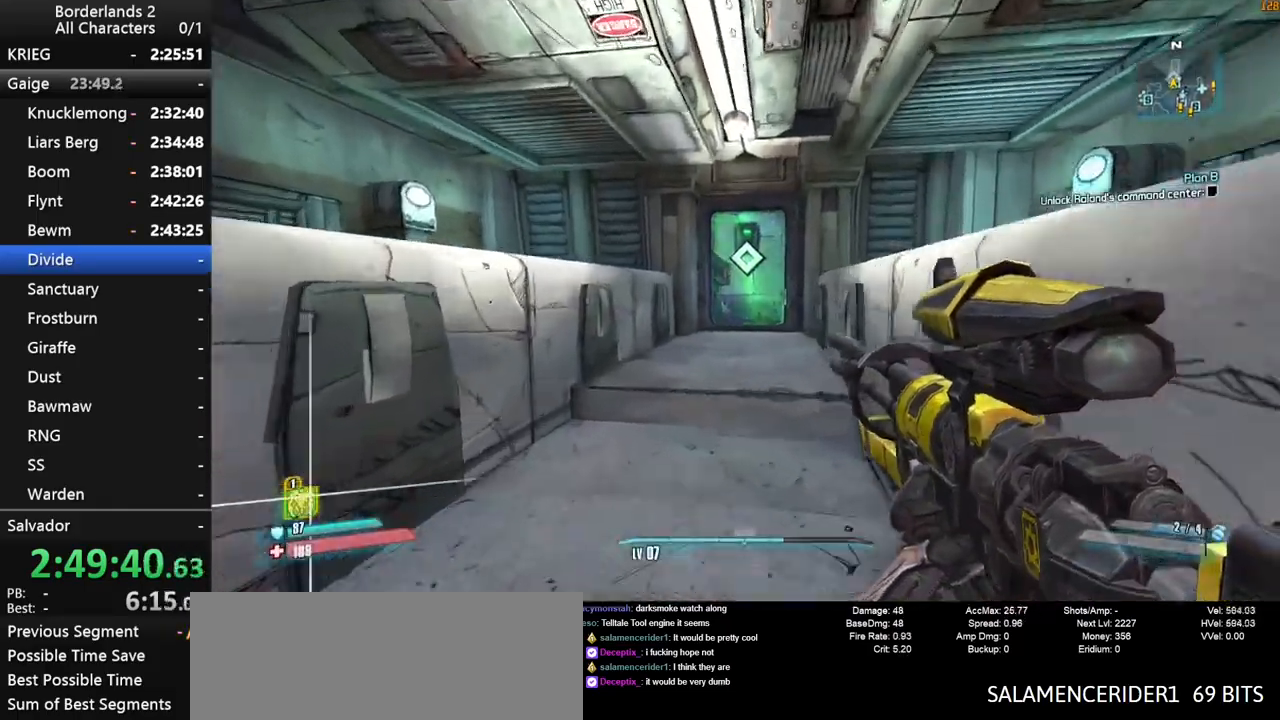
{"keys": ["w"], "mouse": ["wheel_down"], "mouse_move": "still", "events": [[333, "e", "down"], [383, "e", "up"], [467, "mouse_wheel_down", "down"]]}
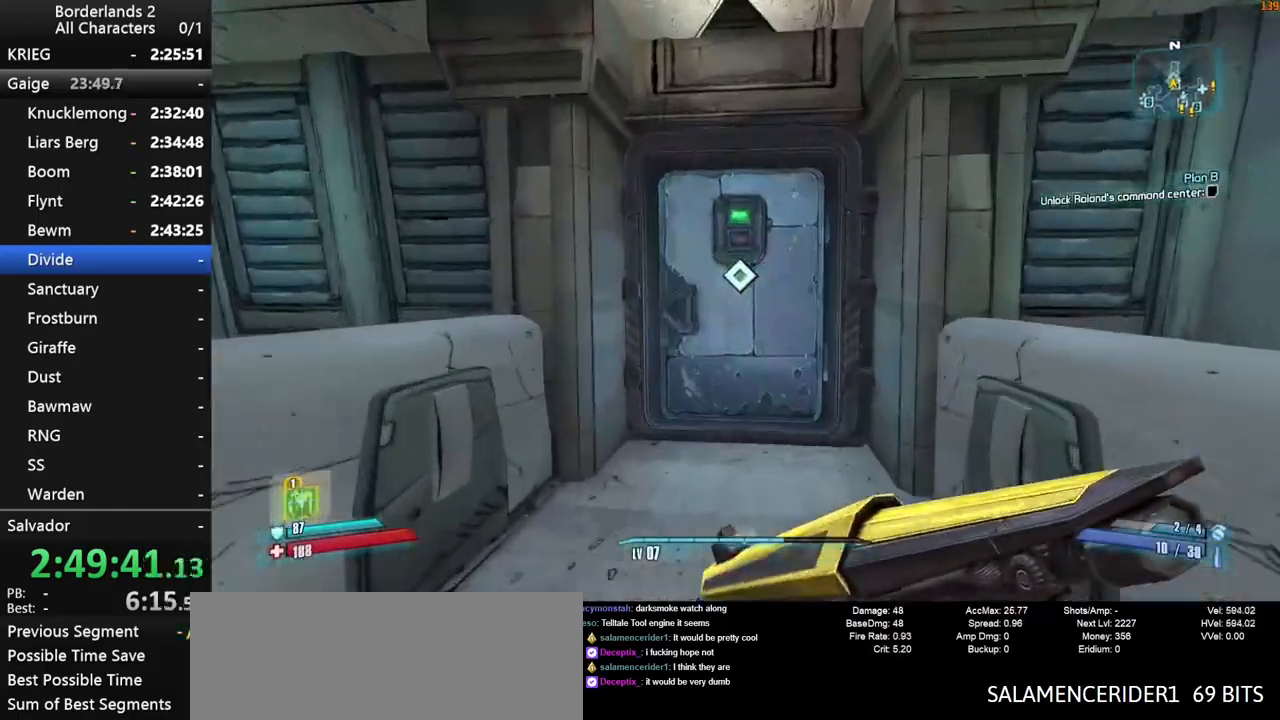
{"keys": ["w"], "mouse": [], "mouse_move": "still", "events": [[250, "a", "down"], [300, "mouse_wheel_down", "up"], [483, "a", "up"]]}
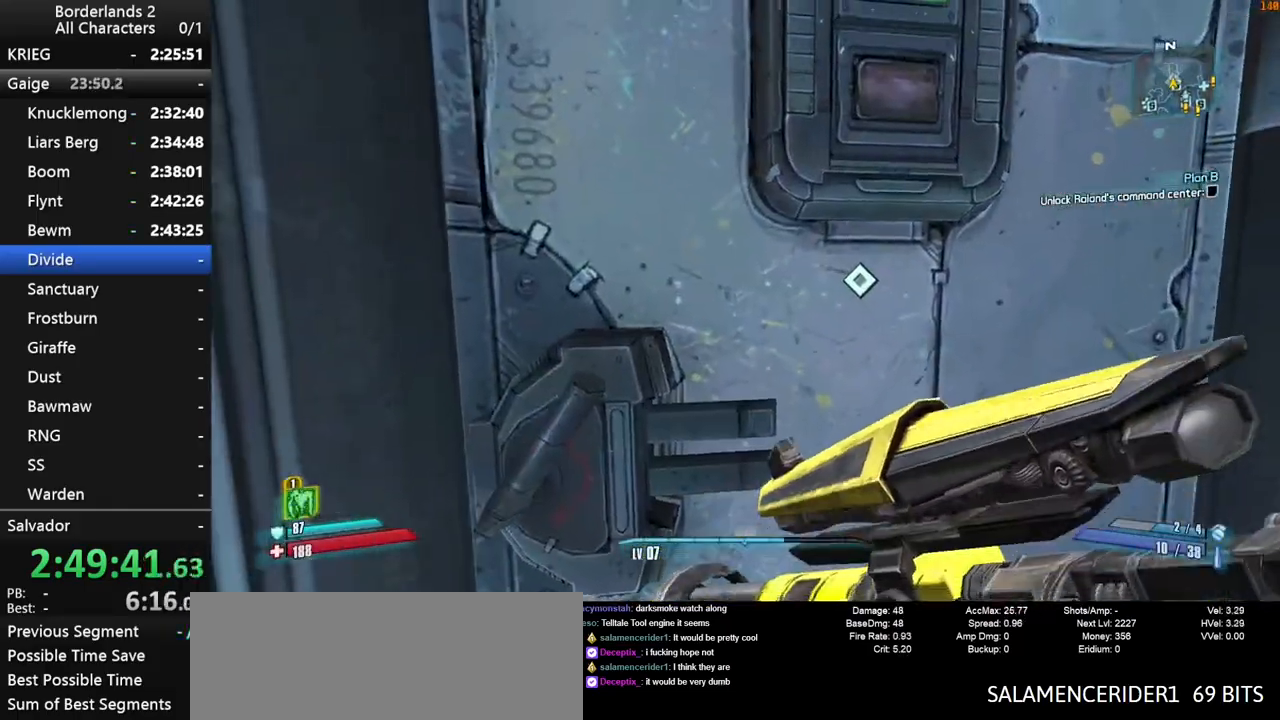
{"keys": ["shift", "w"], "mouse": ["wheel_down"], "mouse_move": "still", "events": [[367, "shift", "down"], [467, "mouse_wheel_down", "down"]]}
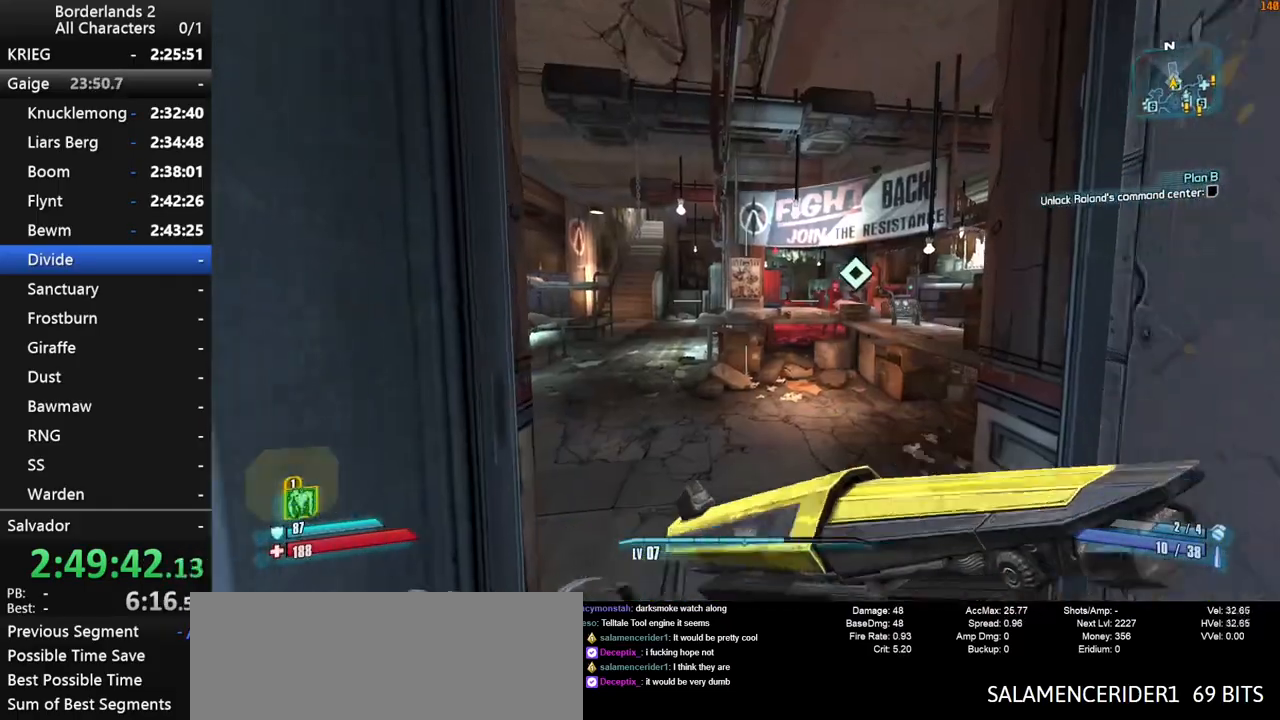
{"keys": ["a", "w"], "mouse": ["wheel_down"], "mouse_move": "down-right", "events": [[283, "a", "down"], [433, "shift", "up"]]}
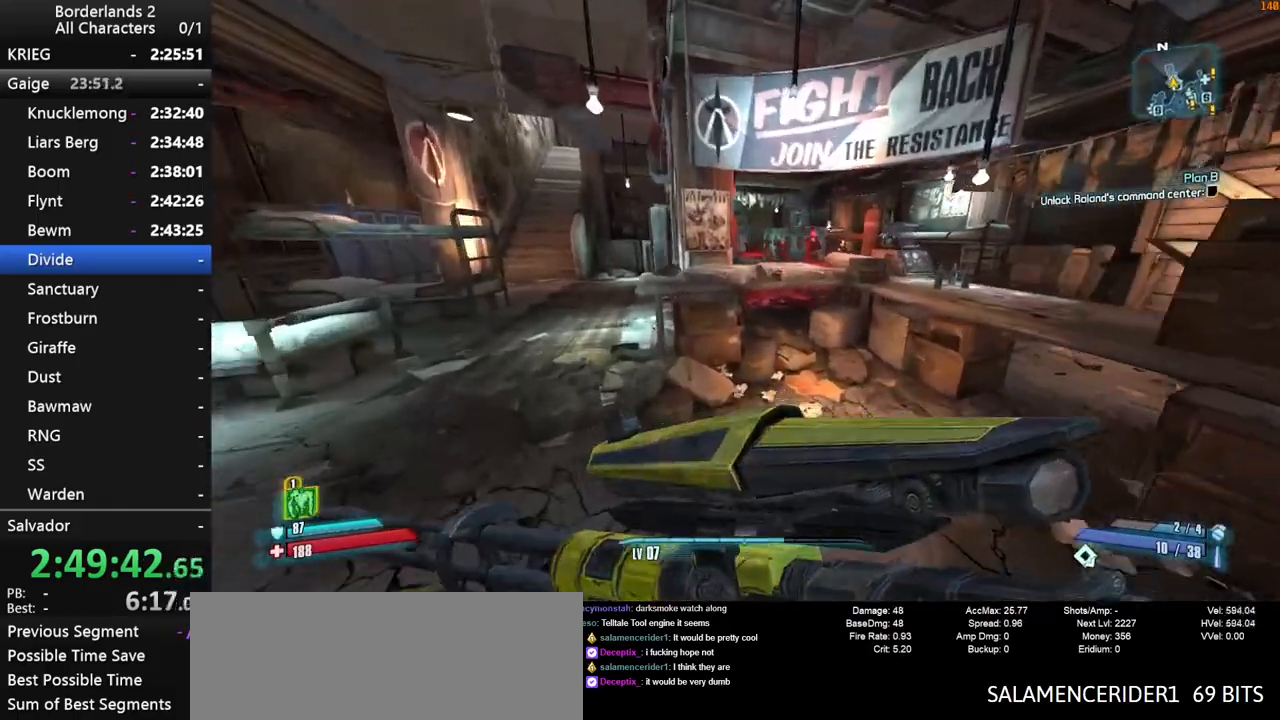
{"keys": ["a", "w"], "mouse": ["wheel_down"], "mouse_move": "still", "events": [[300, "w", "up"], [350, "a", "up"], [433, "a", "down"], [483, "w", "down"]]}
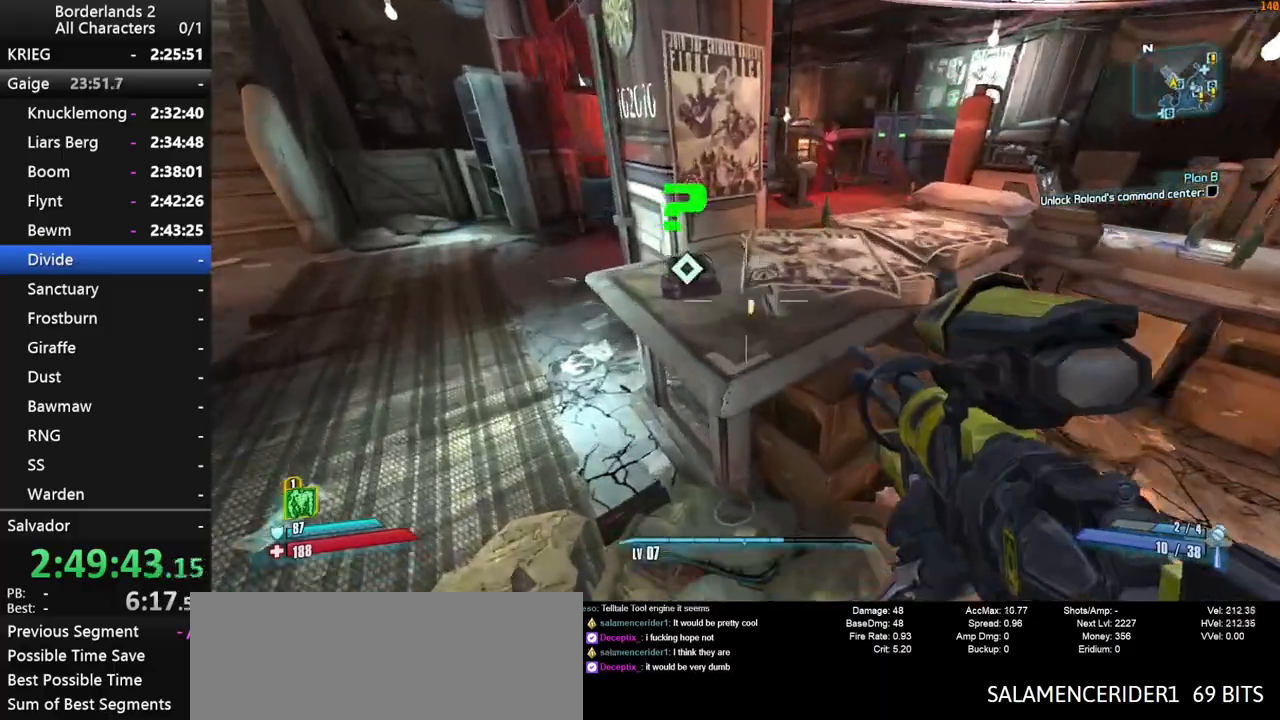
{"keys": [], "mouse": ["wheel_down"], "mouse_move": "still", "events": [[133, "a", "up"], [133, "w", "up"], [183, "mouse_left", "down"], [217, "mouse_left", "up"], [367, "mouse_left", "down"], [417, "mouse_left", "up"], [450, "mouse_left", "down"], [500, "mouse_left", "up"]]}
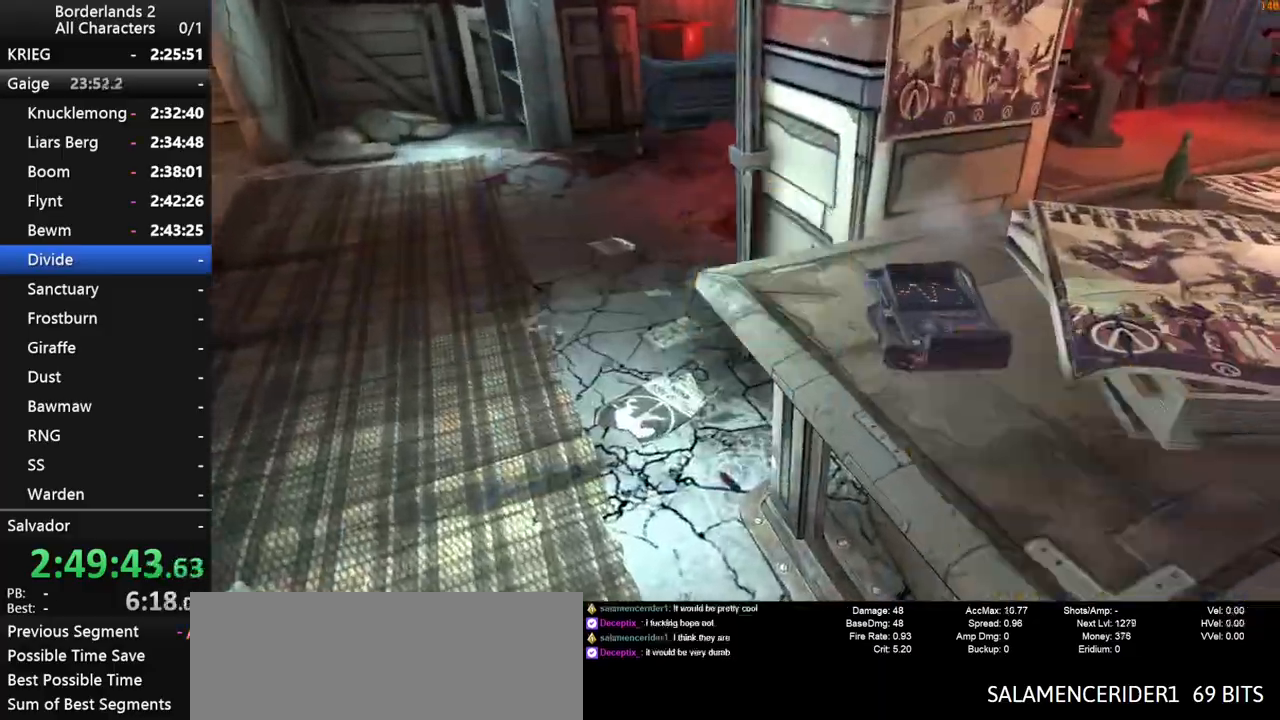
{"keys": ["shift", "w"], "mouse": ["wheel_down"], "mouse_move": "up", "events": [[50, "mouse_left", "down"], [100, "mouse_left", "up"], [150, "a", "down"], [183, "w", "down"], [233, "shift", "down"], [333, "a", "up"], [383, "shift", "up"], [433, "shift", "down"]]}
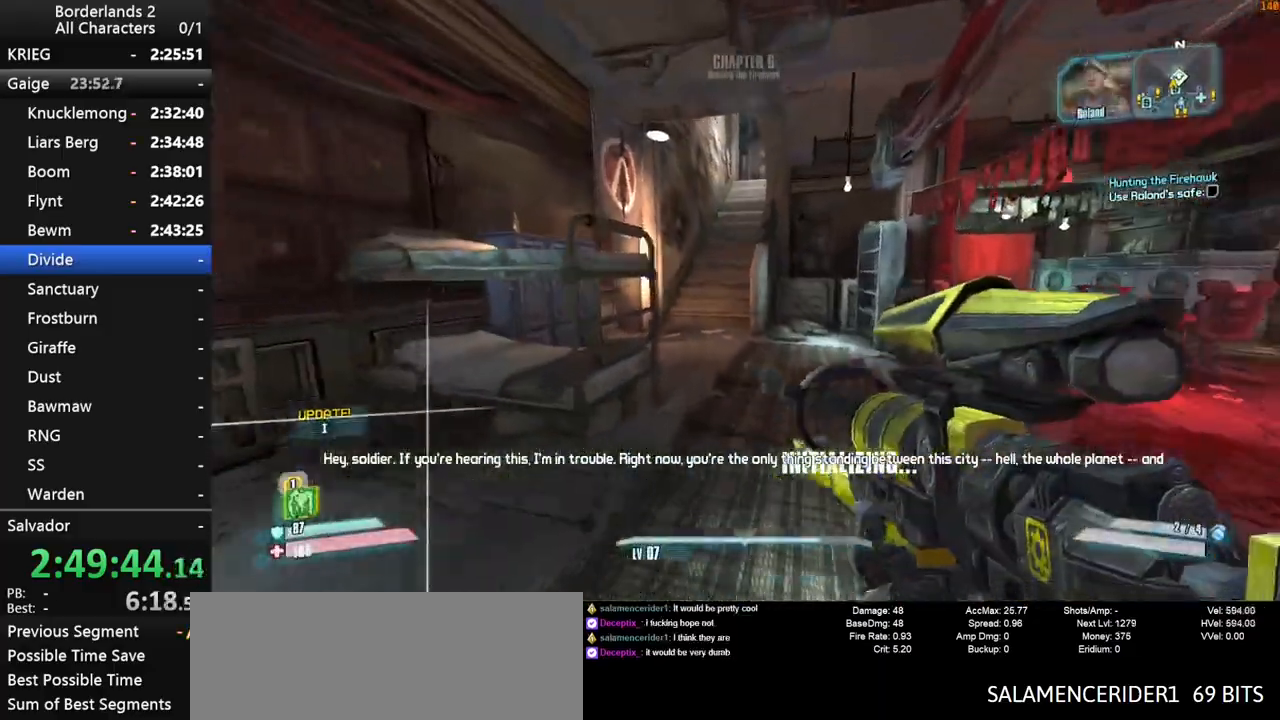
{"keys": ["shift", "w"], "mouse": [], "mouse_move": "up-right", "events": [[17, "r", "down"], [117, "r", "up"], [167, "mouse_wheel_down", "up"], [350, "space", "down"], [400, "shift", "up"], [433, "space", "up"], [483, "shift", "down"]]}
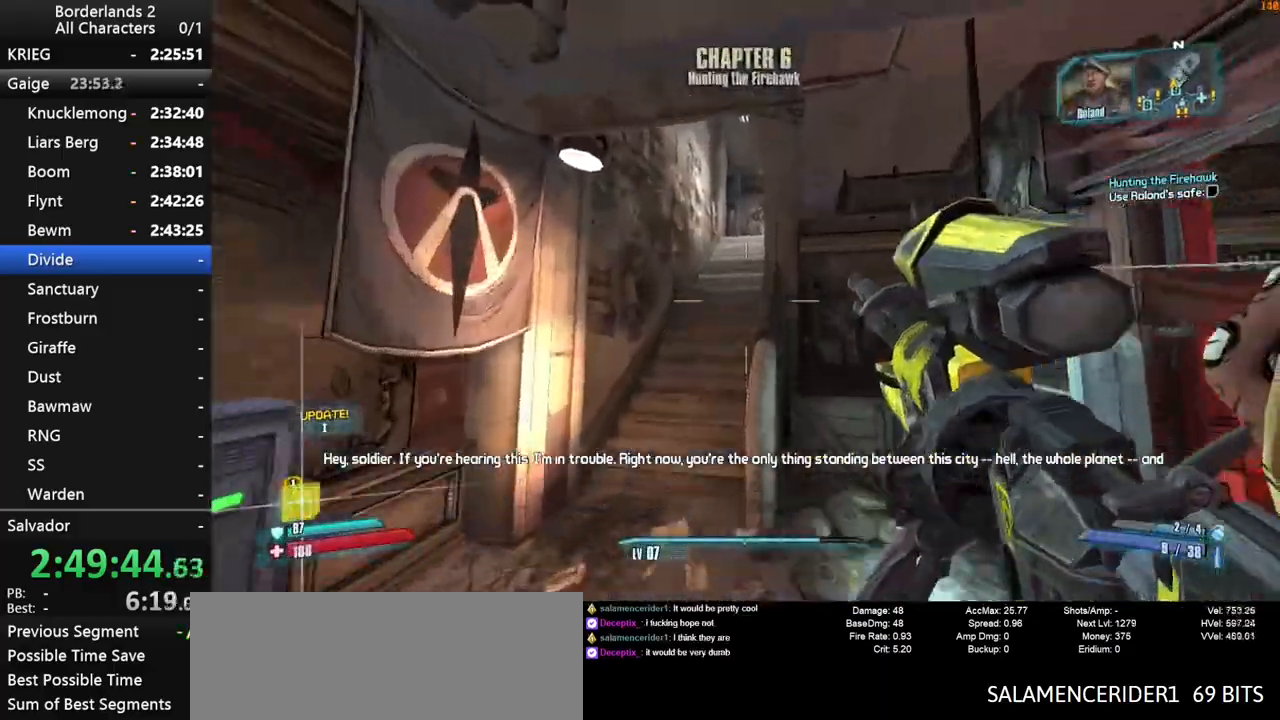
{"keys": ["w"], "mouse": [], "mouse_move": "still", "events": [[133, "shift", "up"], [317, "shift", "down"], [500, "shift", "up"]]}
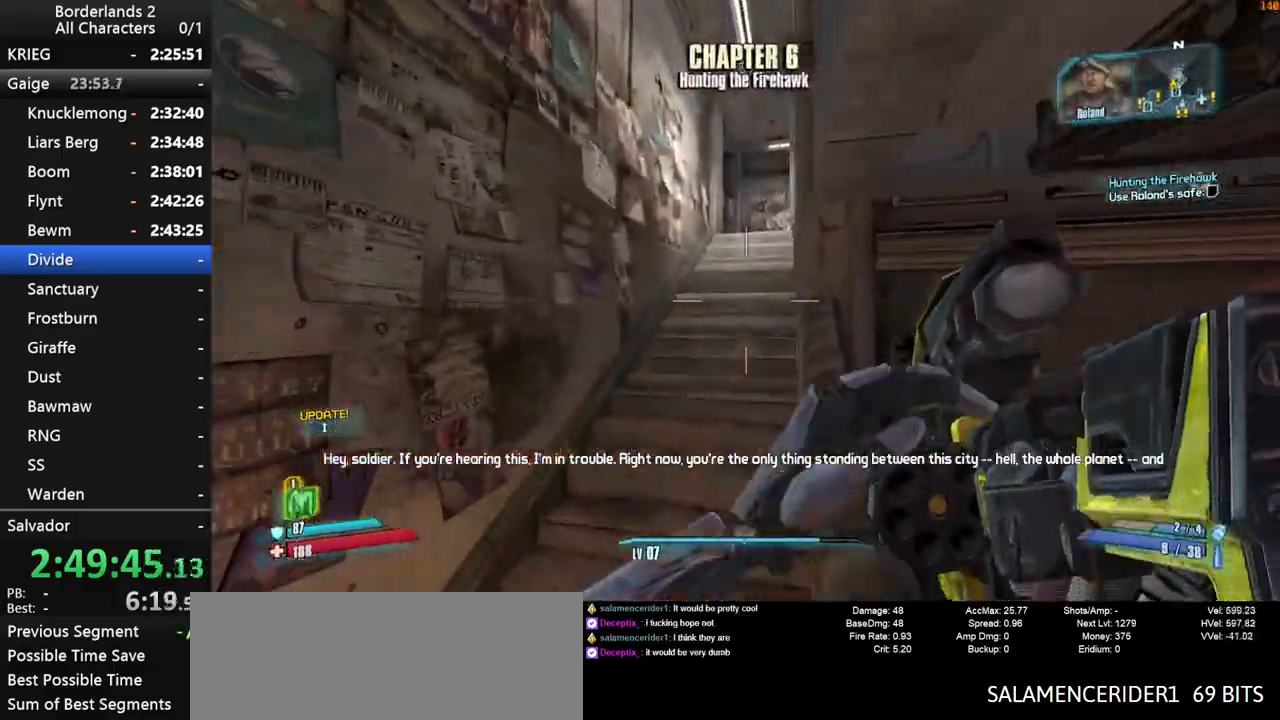
{"keys": ["w"], "mouse": [], "mouse_move": "still", "events": [[100, "shift", "down"], [150, "space", "down"], [200, "space", "up"], [233, "shift", "up"], [283, "shift", "down"], [383, "shift", "up"]]}
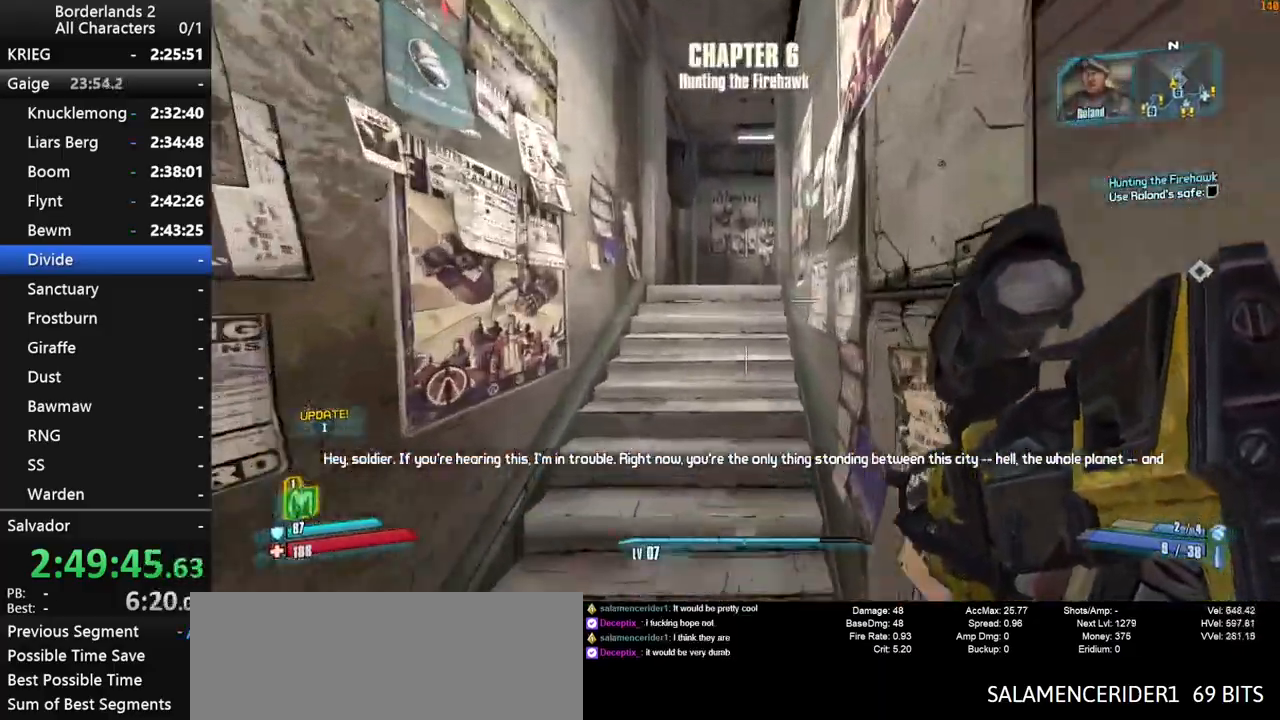
{"keys": ["shift", "w"], "mouse": [], "mouse_move": "still", "events": [[300, "shift", "down"]]}
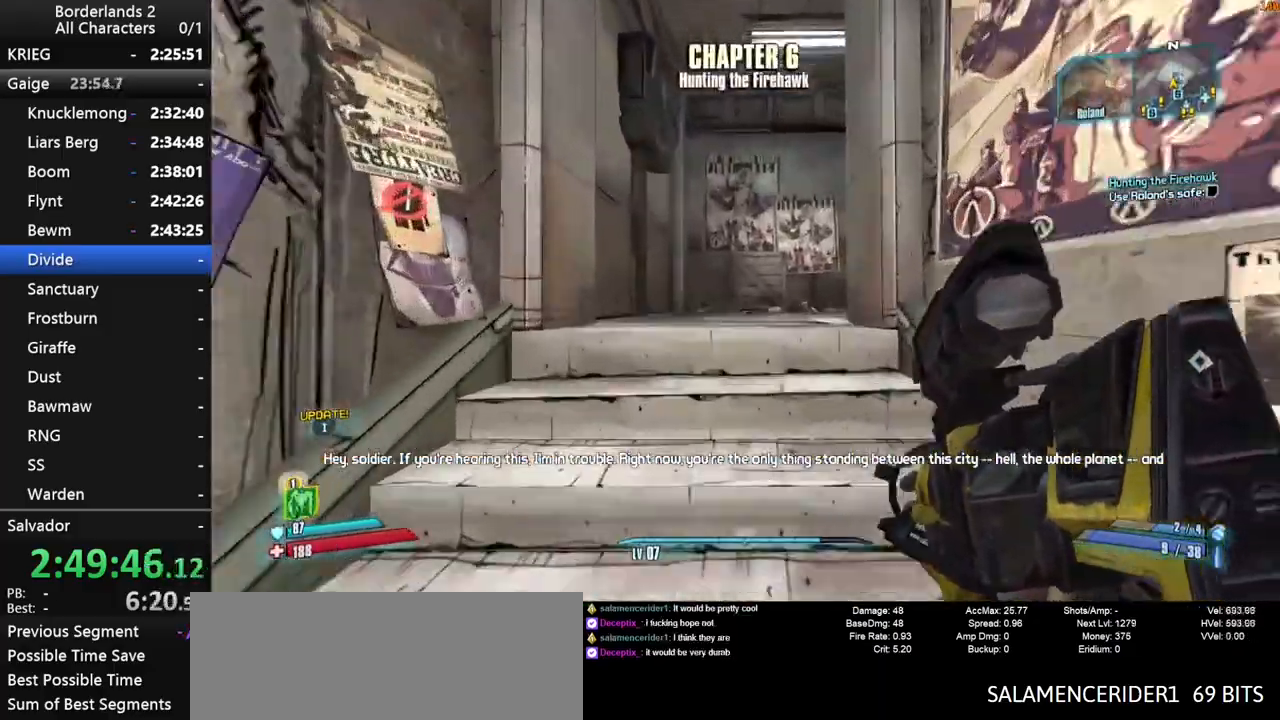
{"keys": ["w"], "mouse": [], "mouse_move": "right", "events": [[500, "shift", "up"]]}
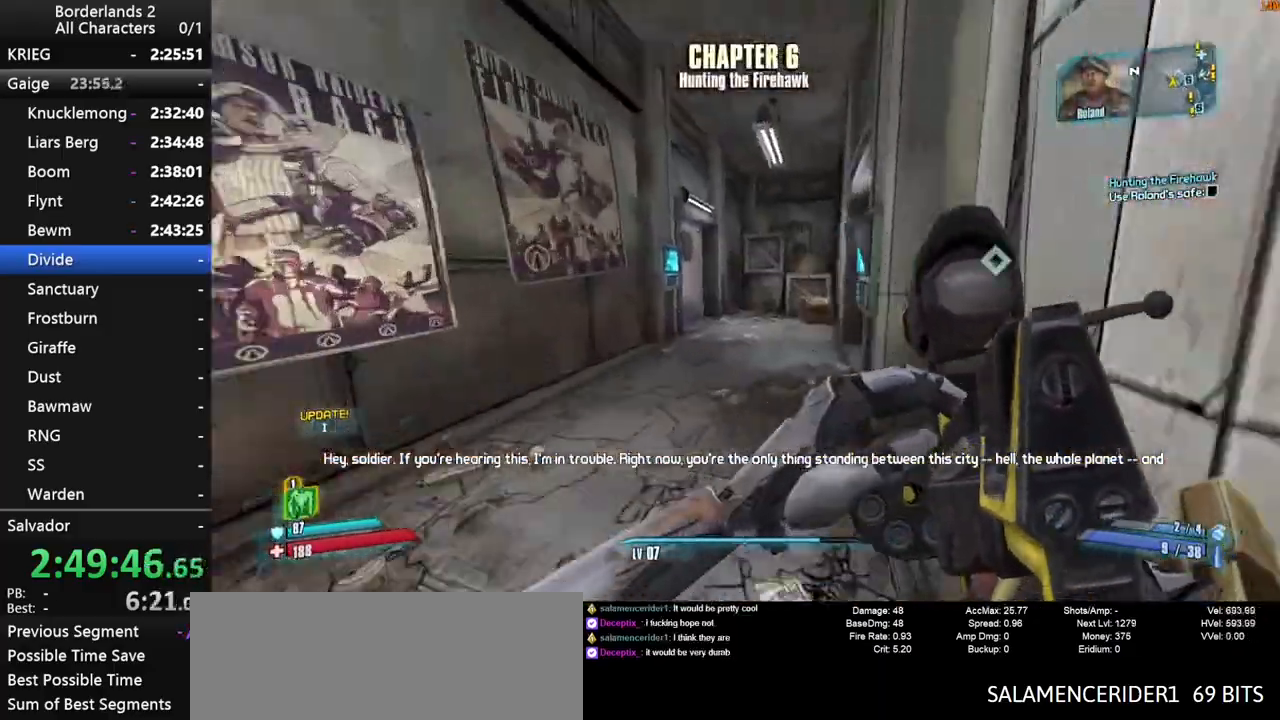
{"keys": ["w"], "mouse": [], "mouse_move": "right", "events": []}
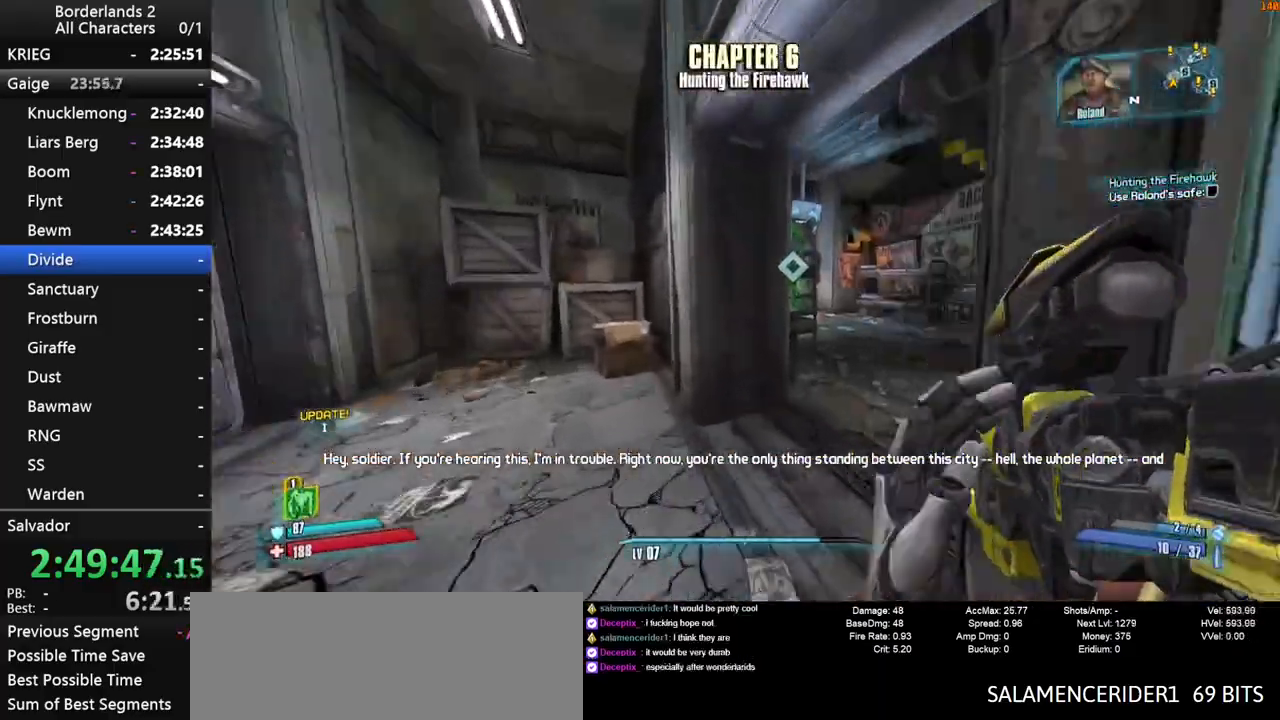
{"keys": ["w"], "mouse": [], "mouse_move": "left", "events": []}
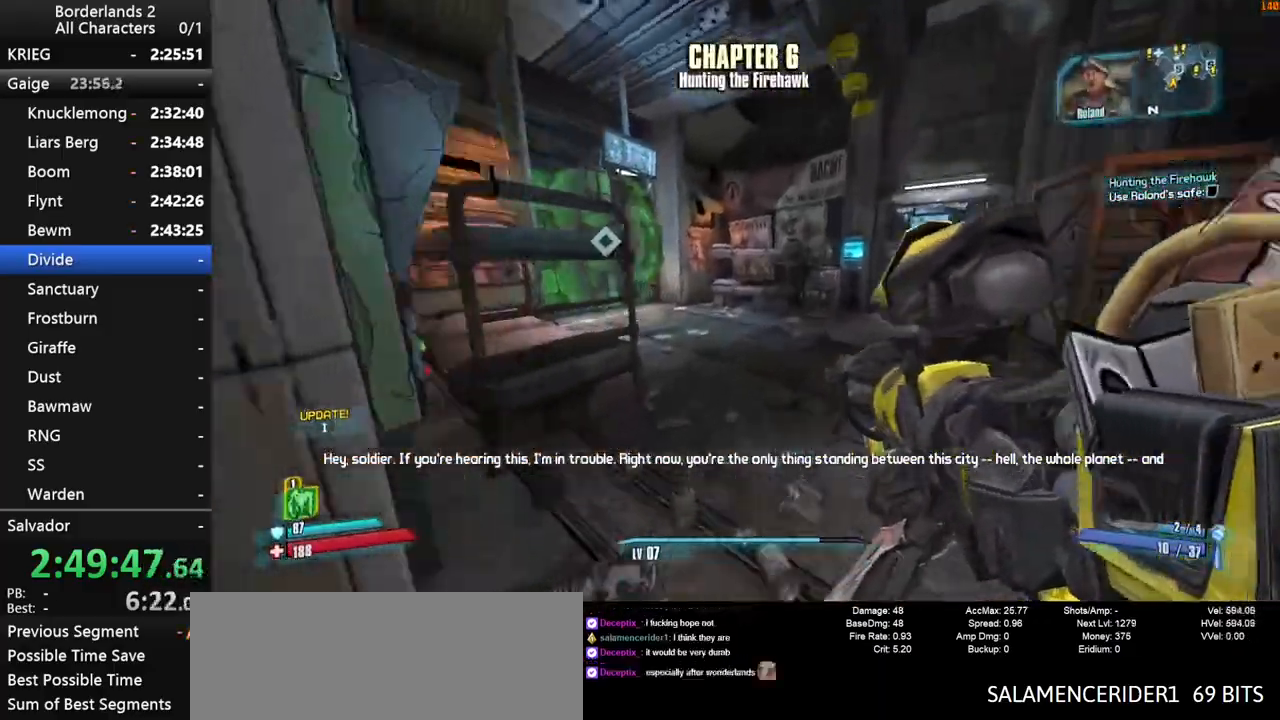
{"keys": ["w"], "mouse": [], "mouse_move": "left", "events": [[217, "d", "down"], [367, "d", "up"]]}
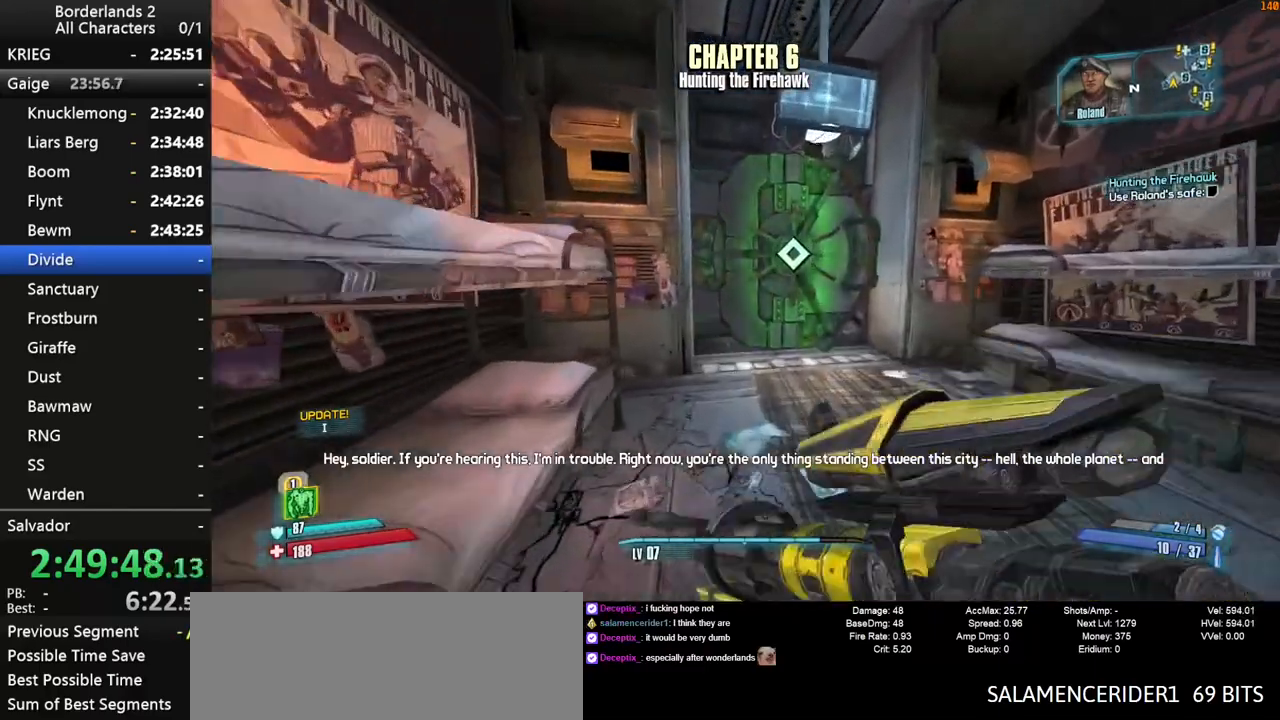
{"keys": [], "mouse": ["wheel_down"], "mouse_move": "right", "events": [[283, "mouse_wheel_down", "down"], [283, "w", "up"]]}
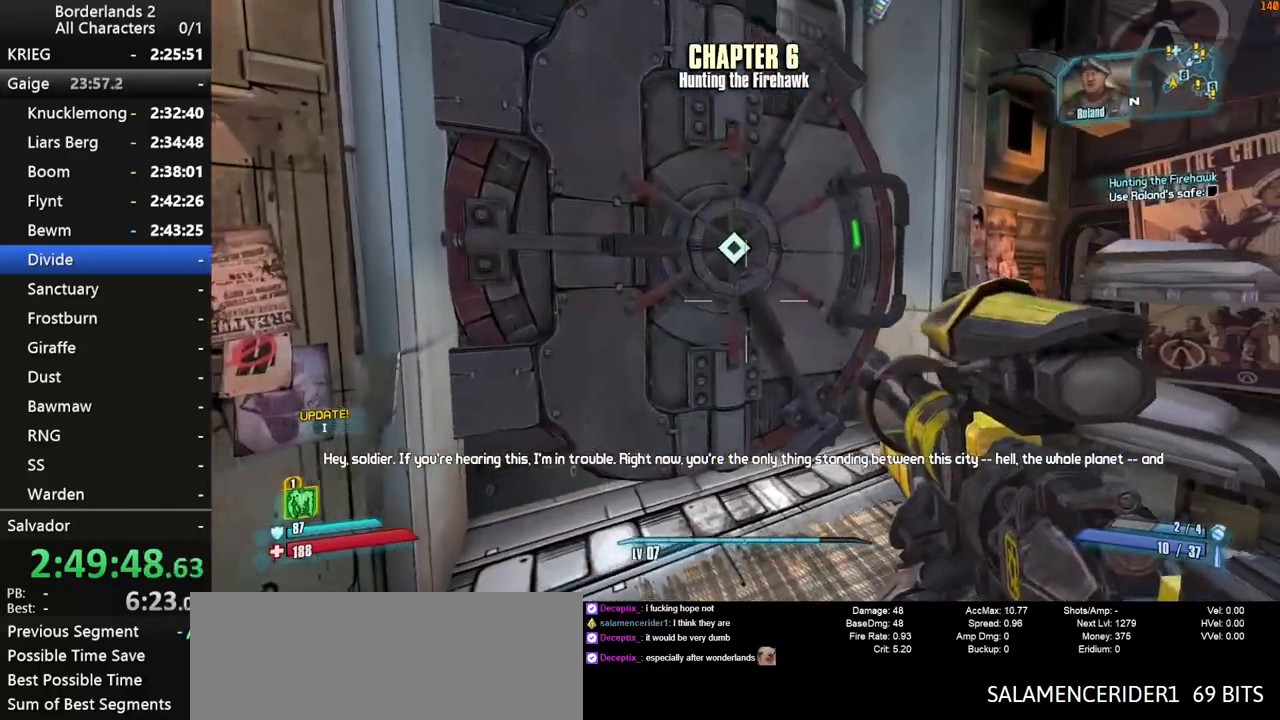
{"keys": [], "mouse": ["wheel_down"], "mouse_move": "still", "events": [[67, "mouse_wheel_down", "up"], [450, "mouse_wheel_down", "down"]]}
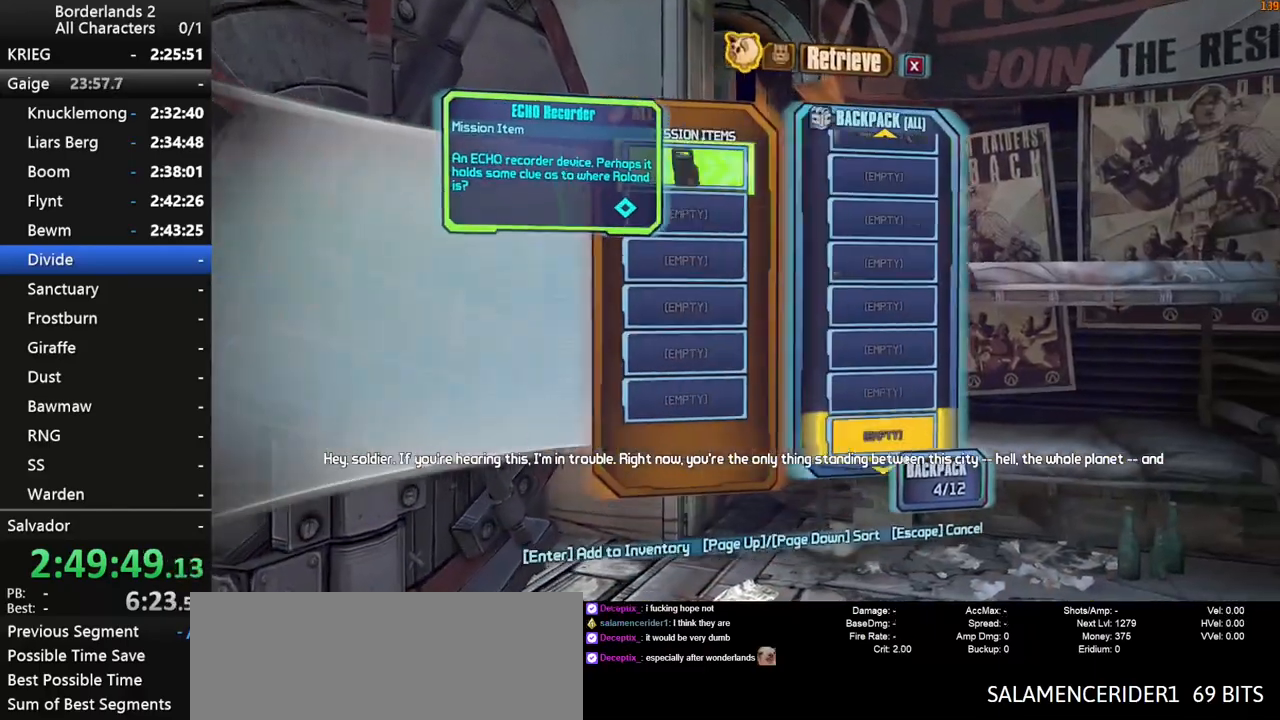
{"keys": [], "mouse": [], "mouse_move": "still", "events": [[83, "mouse_wheel_down", "up"], [450, "escape", "down"], [500, "escape", "up"]]}
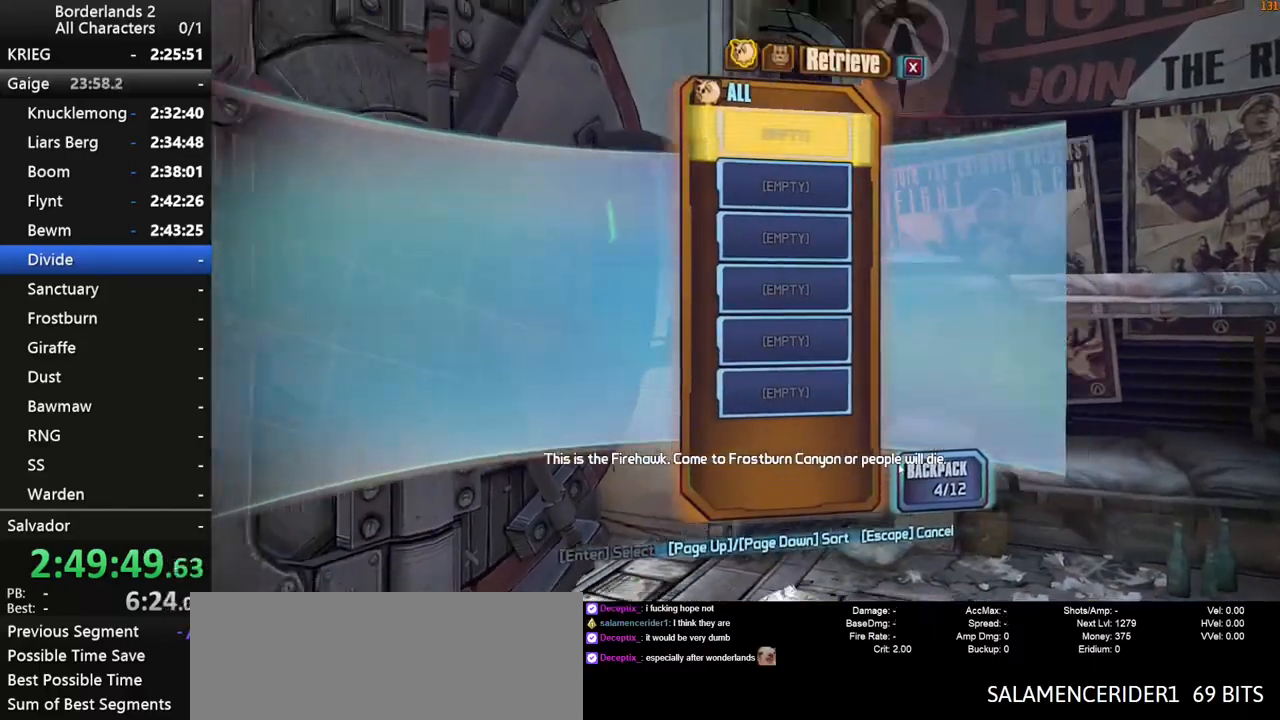
{"keys": ["end"], "mouse": [], "mouse_move": "still", "events": [[233, "escape", "down"], [283, "escape", "up"], [417, "end", "down"], [417, "space", "down"], [467, "space", "up"]]}